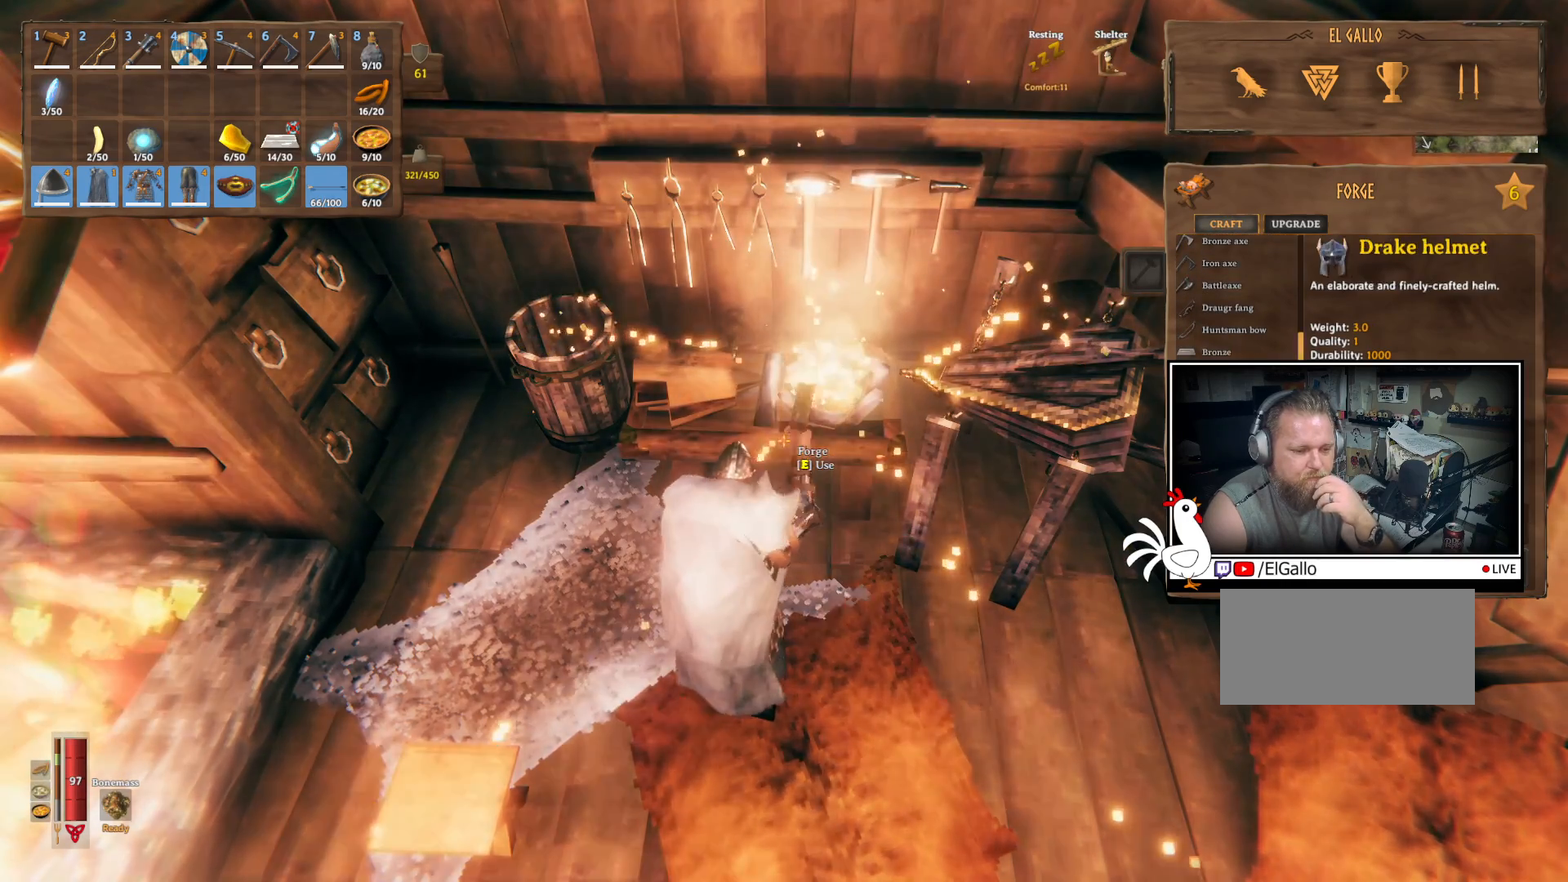
Gameplay with keyboard and mouse; each line is a JSON object with the keys and mouse buttons held at the frame after it. "events" lists presses ("down") and releases ("up") of "a", "ctrl", "d", "e", "q", "s", "shift", "space", "w", "mouse_left", "mouse_wheel", "mouse_right", "mouse_mb4" and "mouse_mb5" between this image and that frame as [ms after this image, input, new state], when the widget could be followed in between. "mouse_left", "mouse_wheel", "mouse_right", "mouse_mb4", "mouse_mb5" = the "left", "wheel", "right", "mb4", "mb5" buttons of the "mouse" list. No other keys are recorded. "wheel" means that the mouse wheel is clicked or scrolled. Mouse movement is not recorded.
{"keys": [], "mouse": [], "events": []}
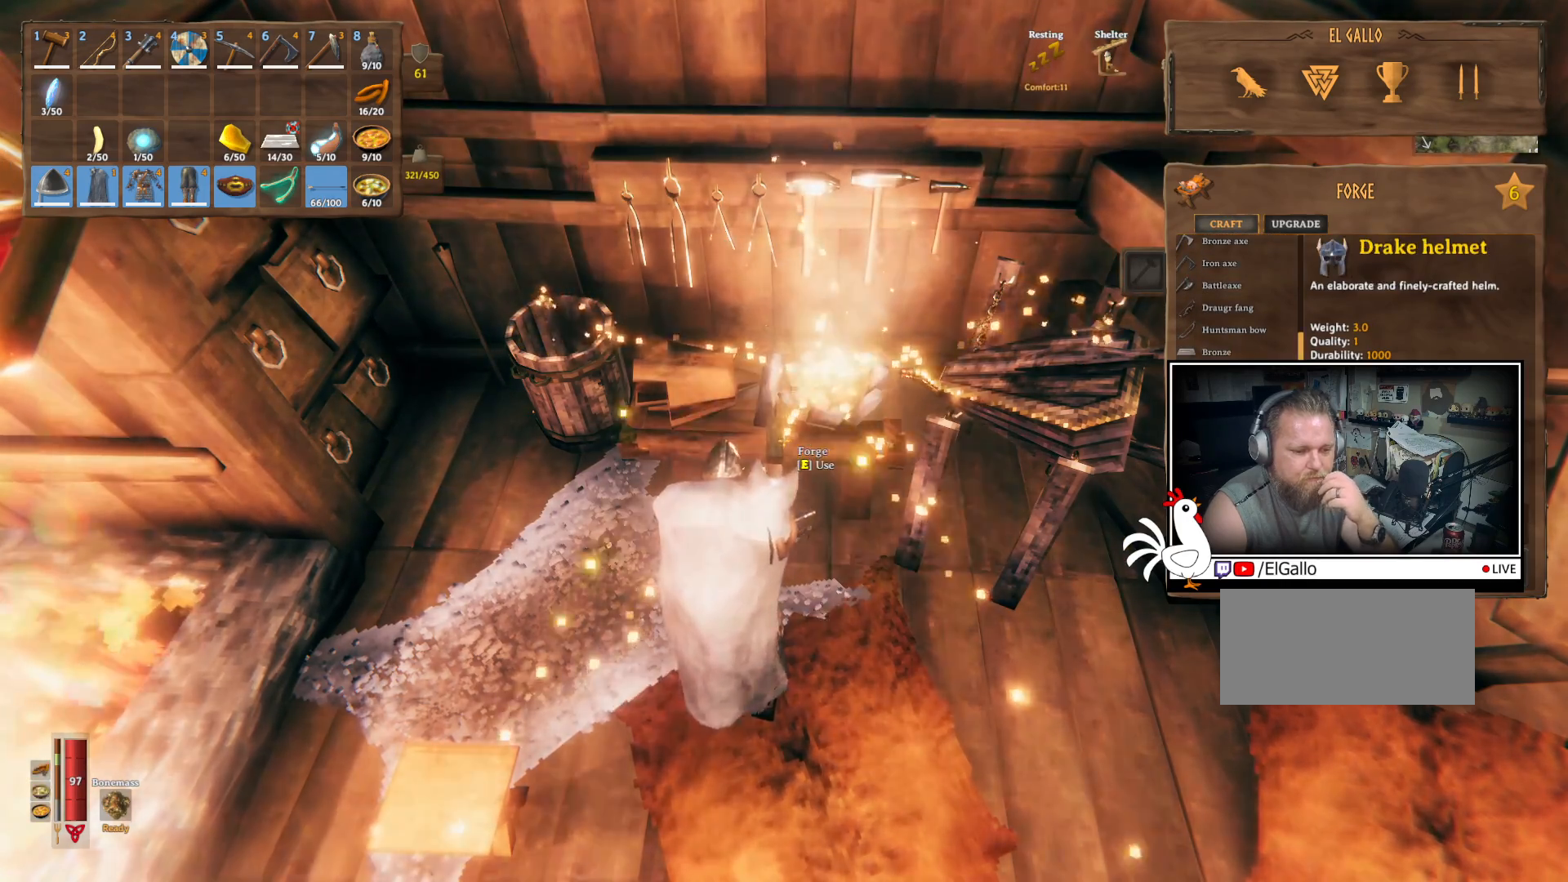
{"keys": [], "mouse": [], "events": []}
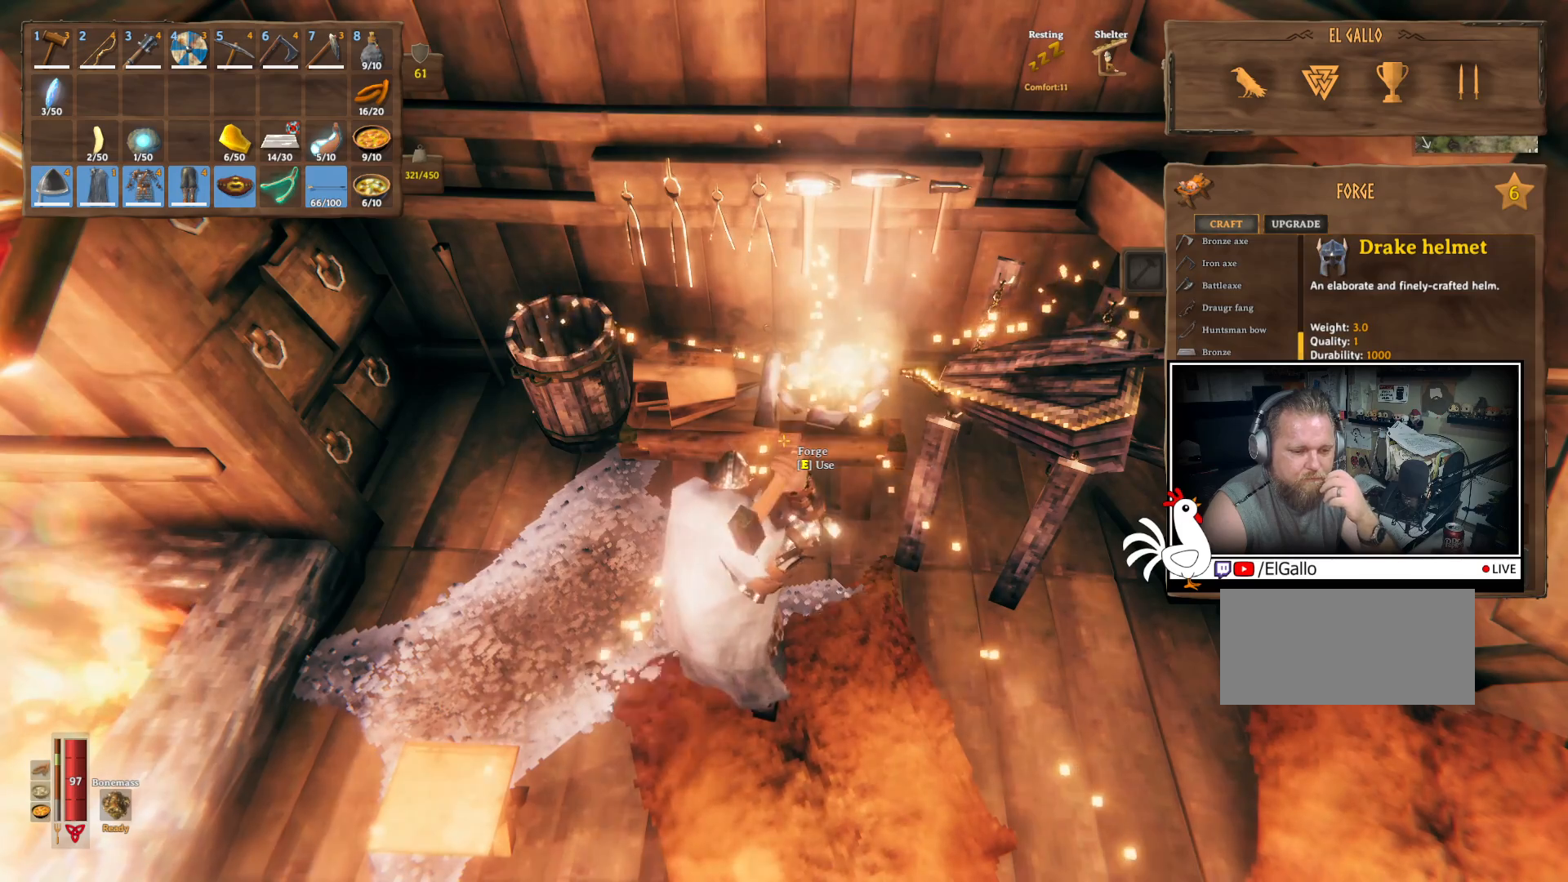
{"keys": [], "mouse": [], "events": []}
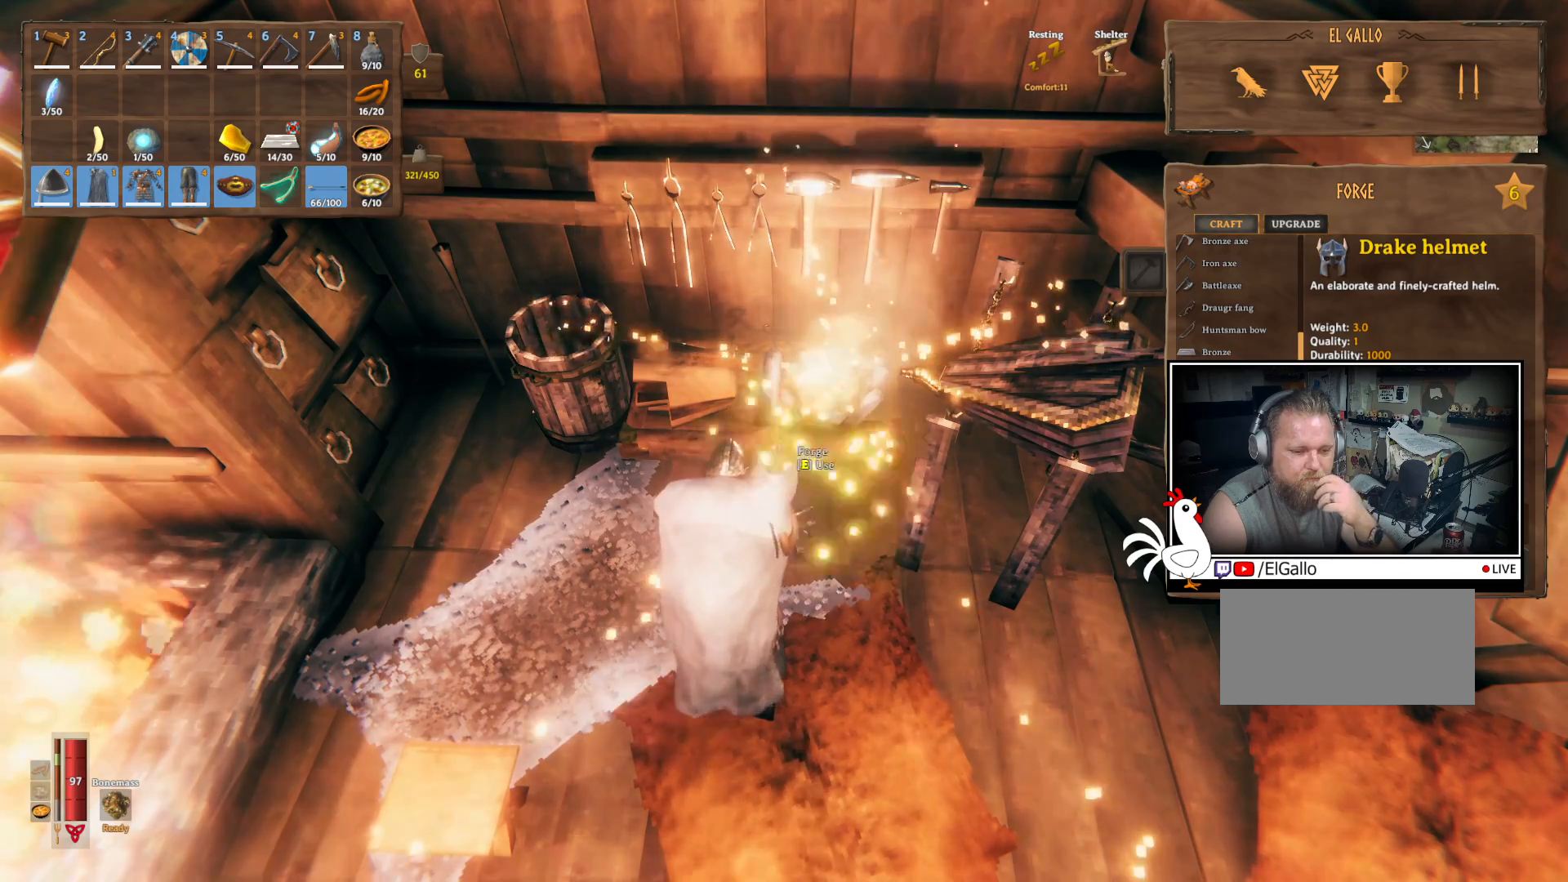
{"keys": [], "mouse": [], "events": []}
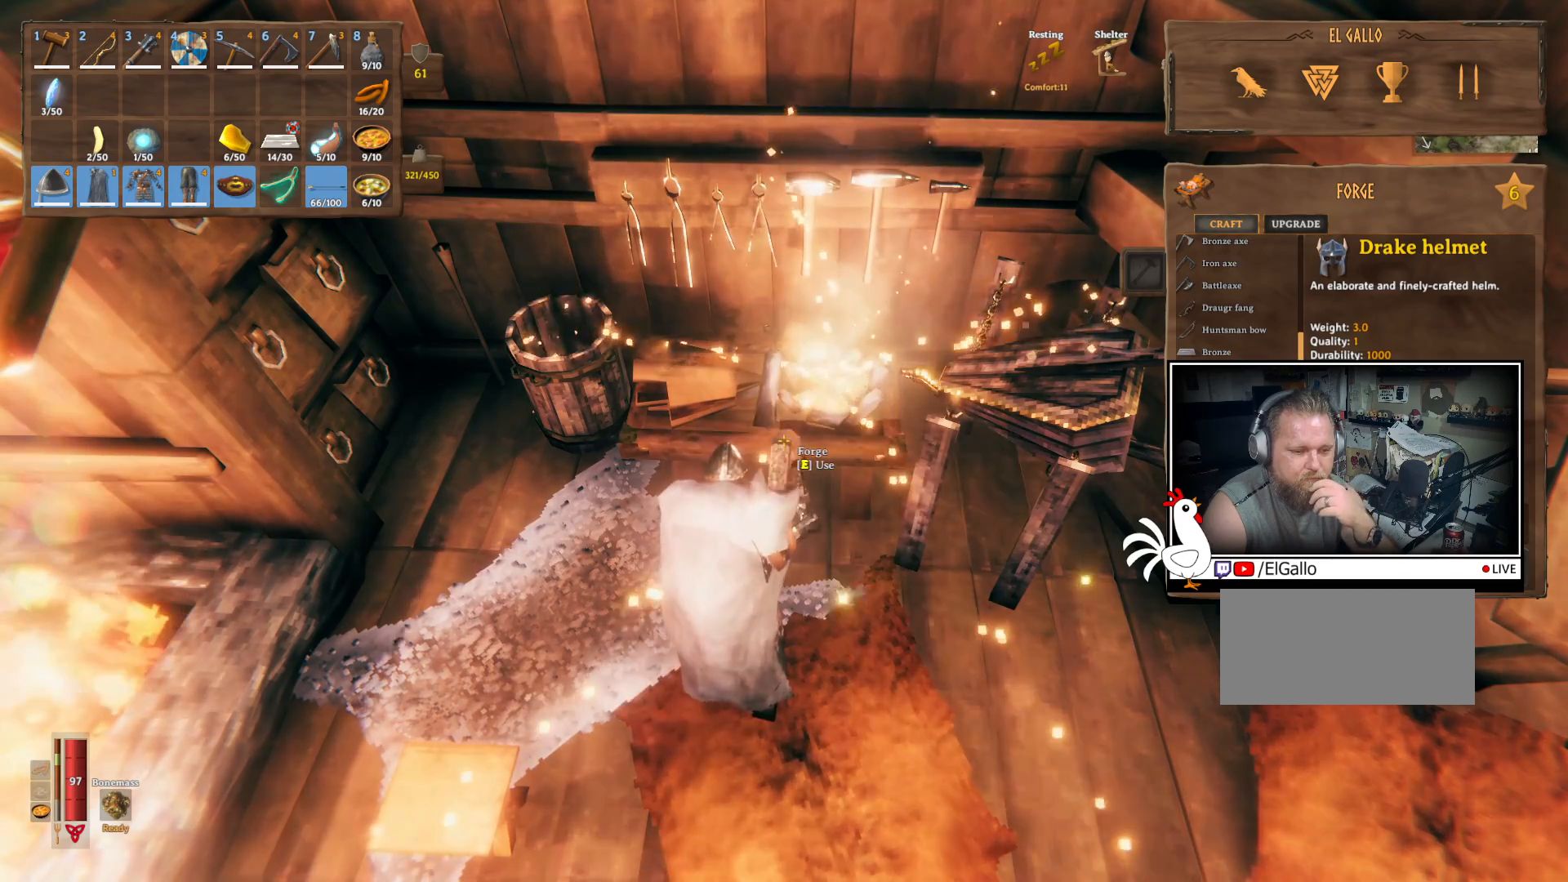
{"keys": [], "mouse": [], "events": []}
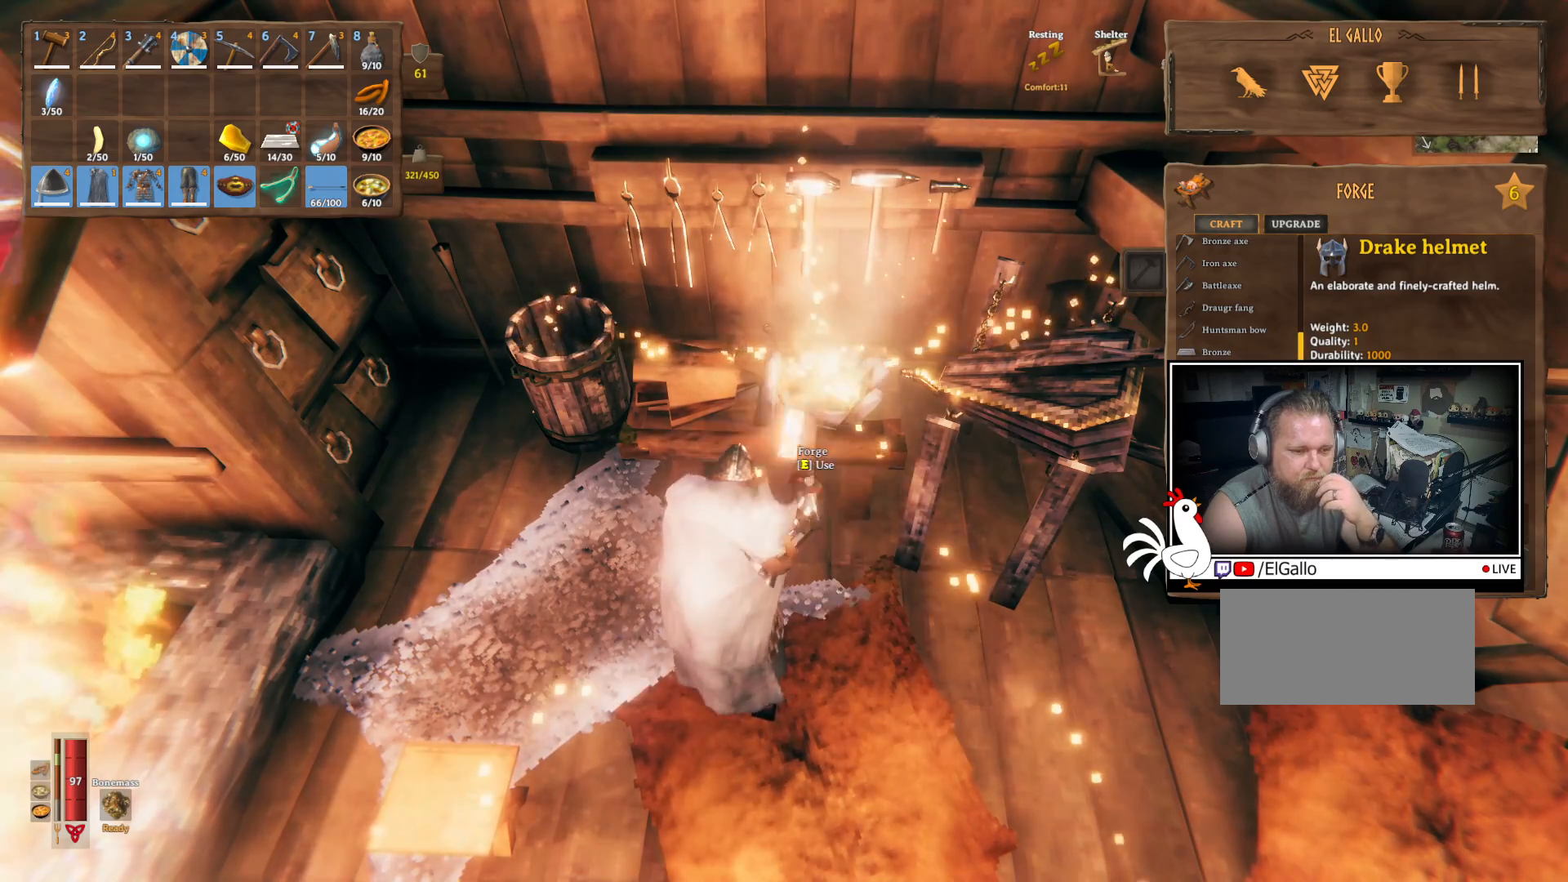
{"keys": [], "mouse": ["left"], "events": [[433, "mouse_left", "down"]]}
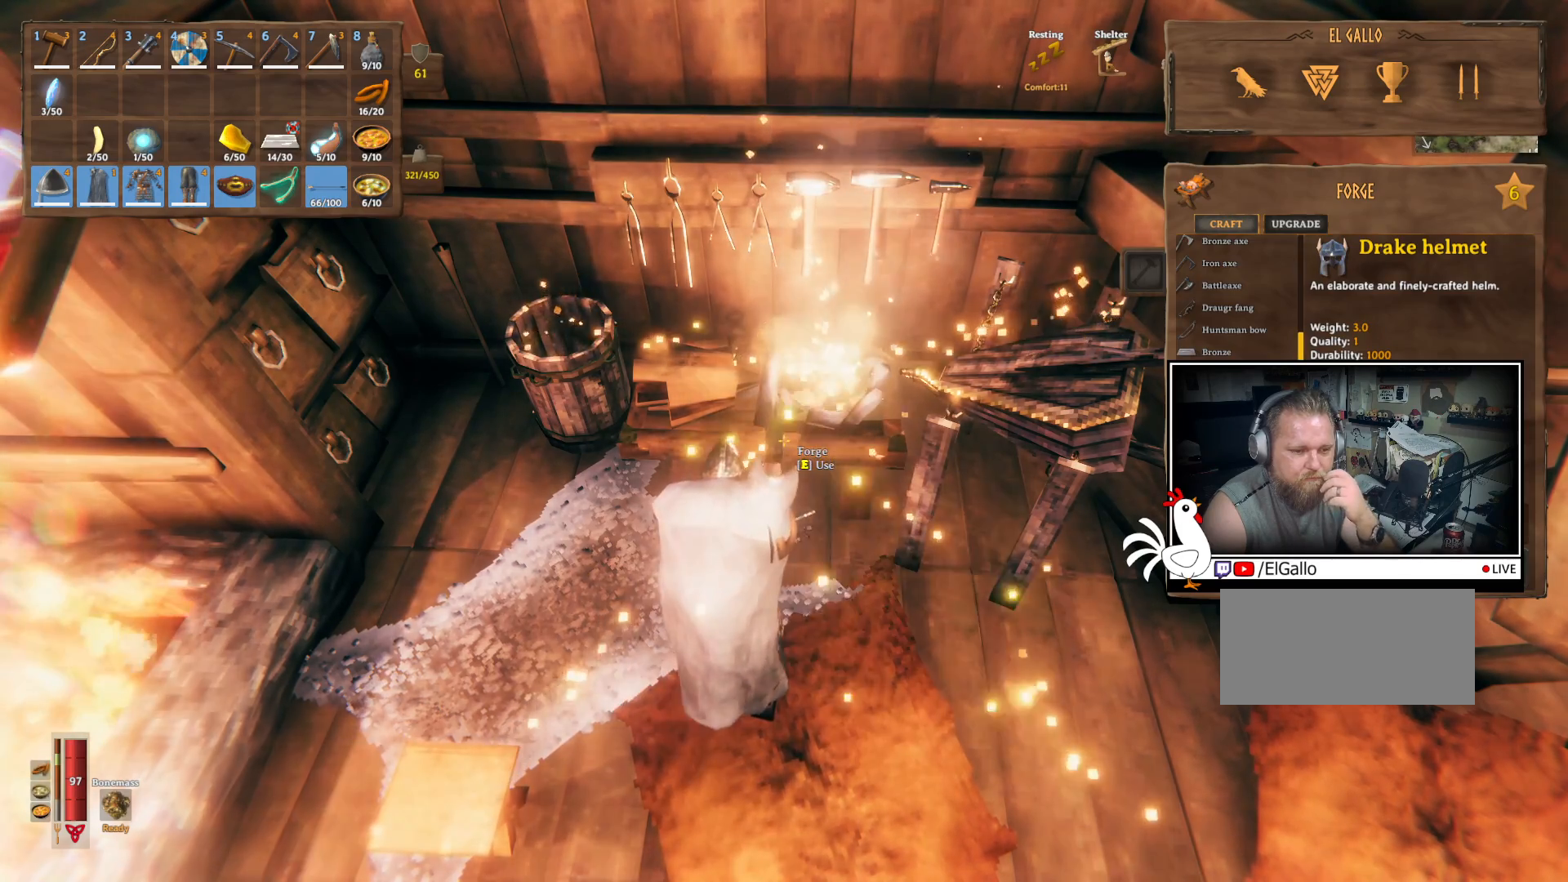
{"keys": [], "mouse": ["left"], "events": []}
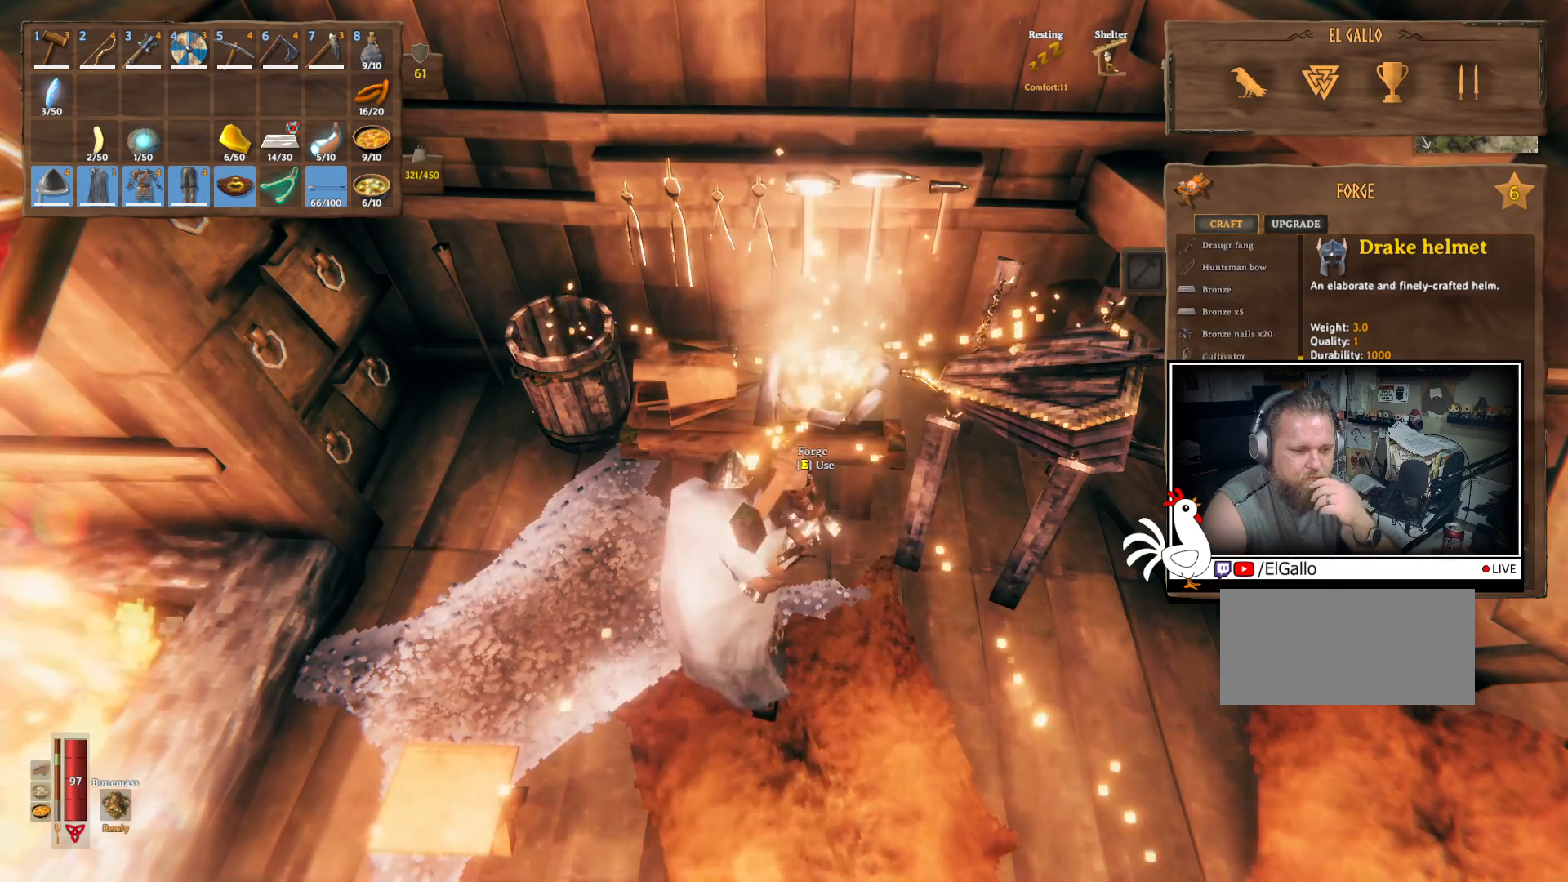
{"keys": [], "mouse": ["left"], "events": []}
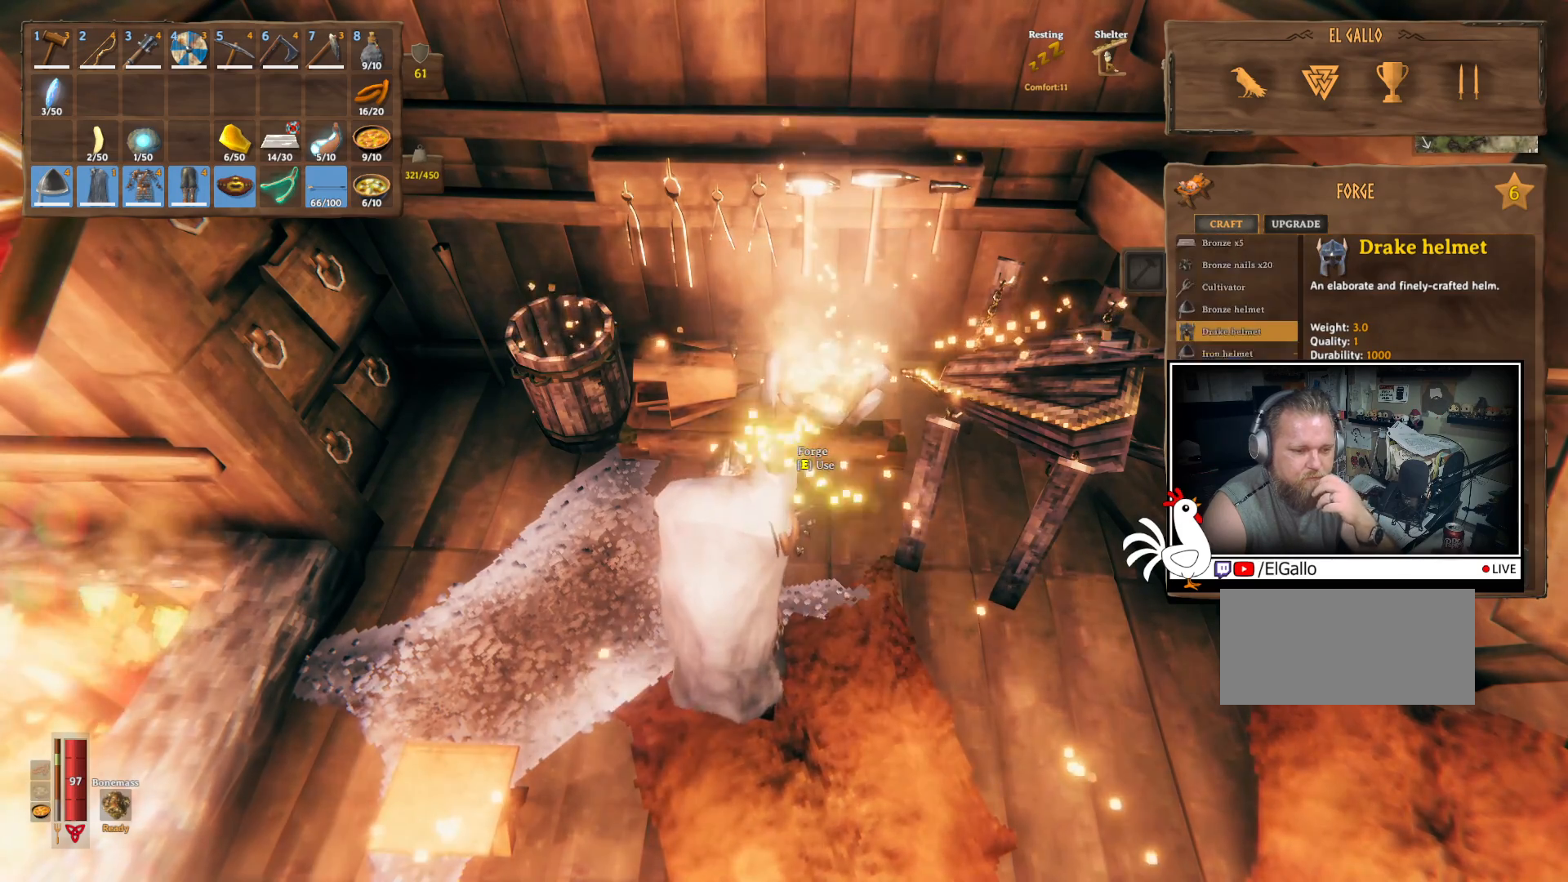
{"keys": [], "mouse": ["left"], "events": []}
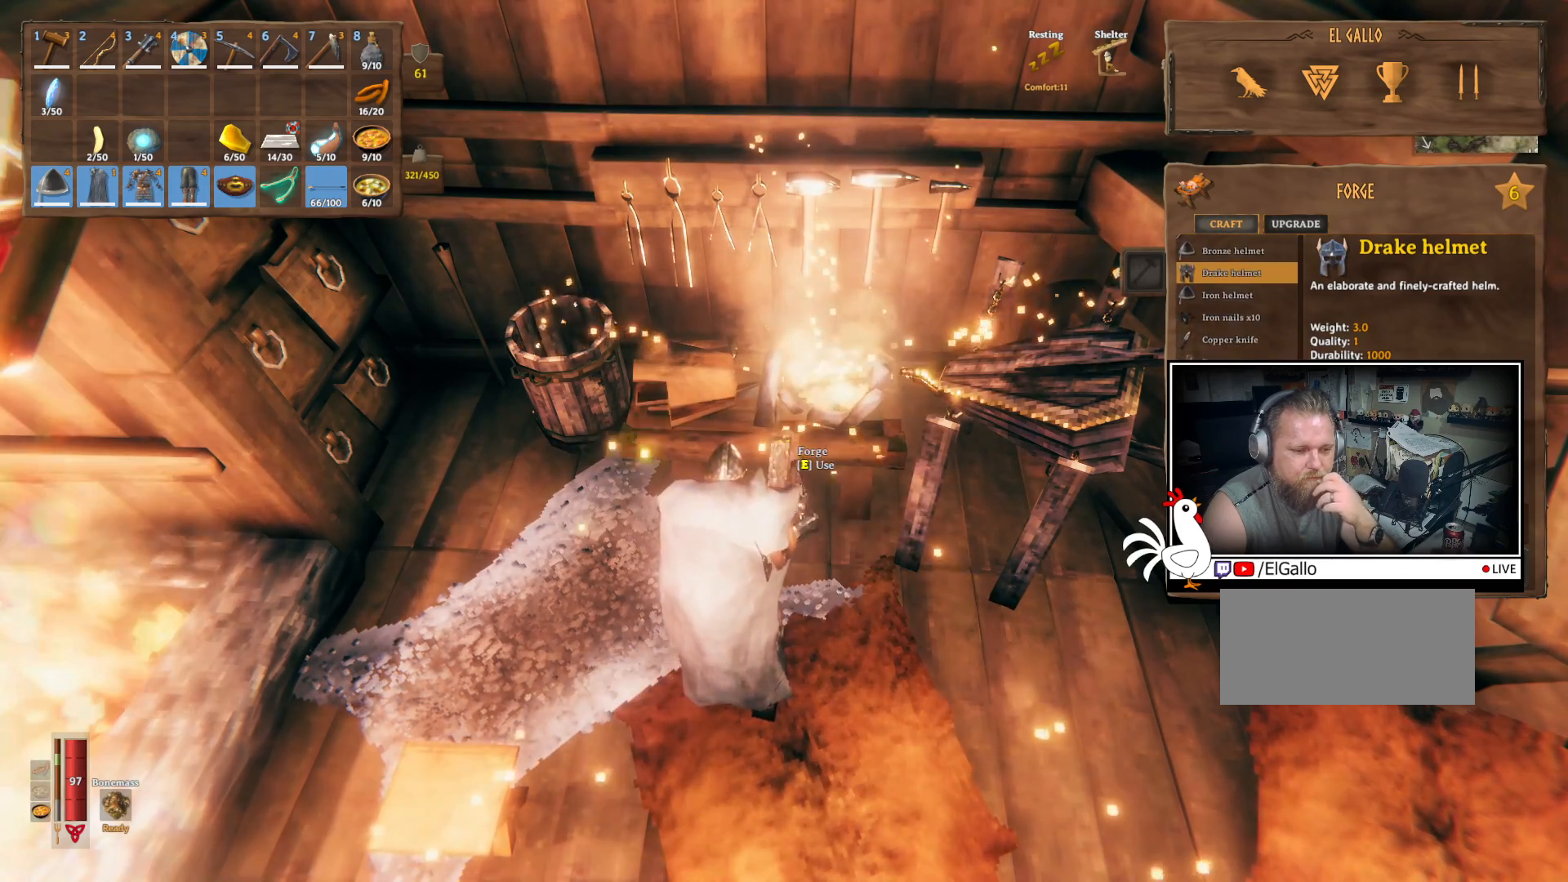
{"keys": [], "mouse": ["left"], "events": []}
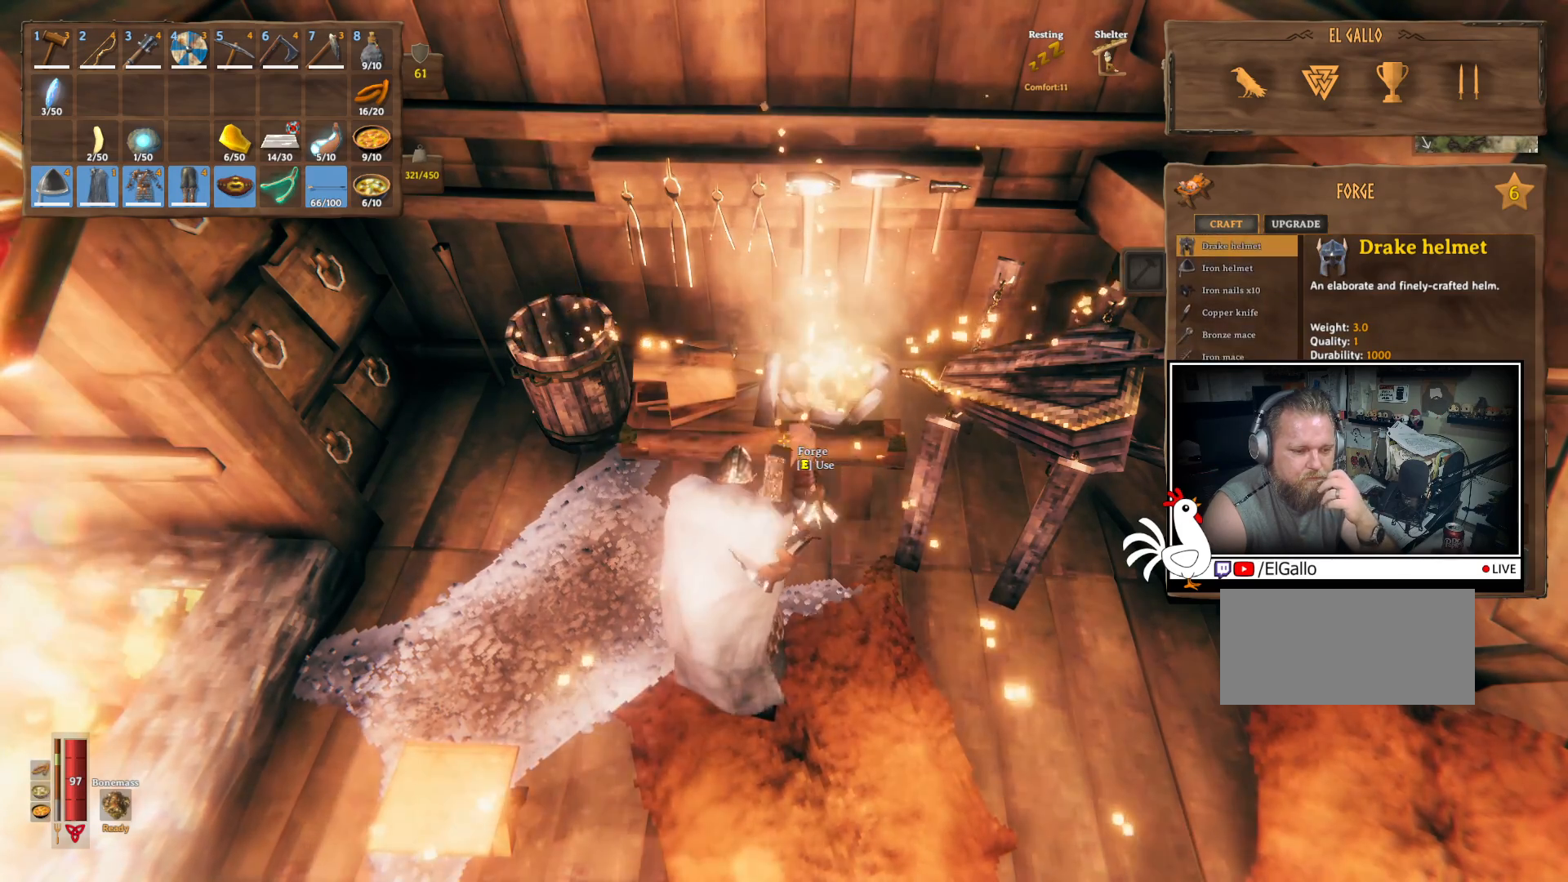
{"keys": [], "mouse": ["left"], "events": []}
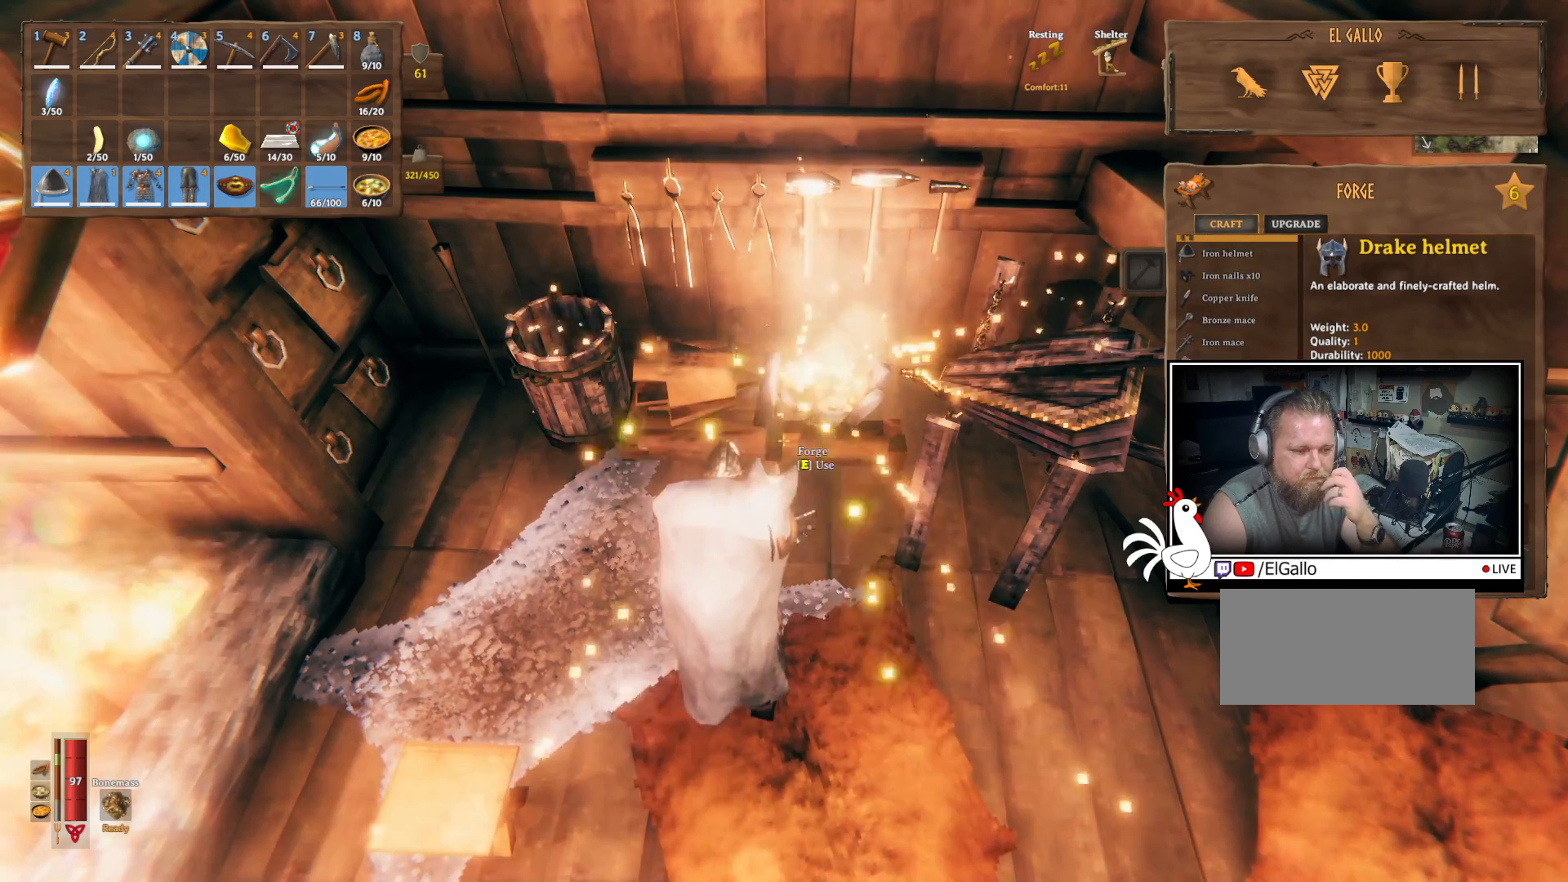
{"keys": [], "mouse": ["left"], "events": []}
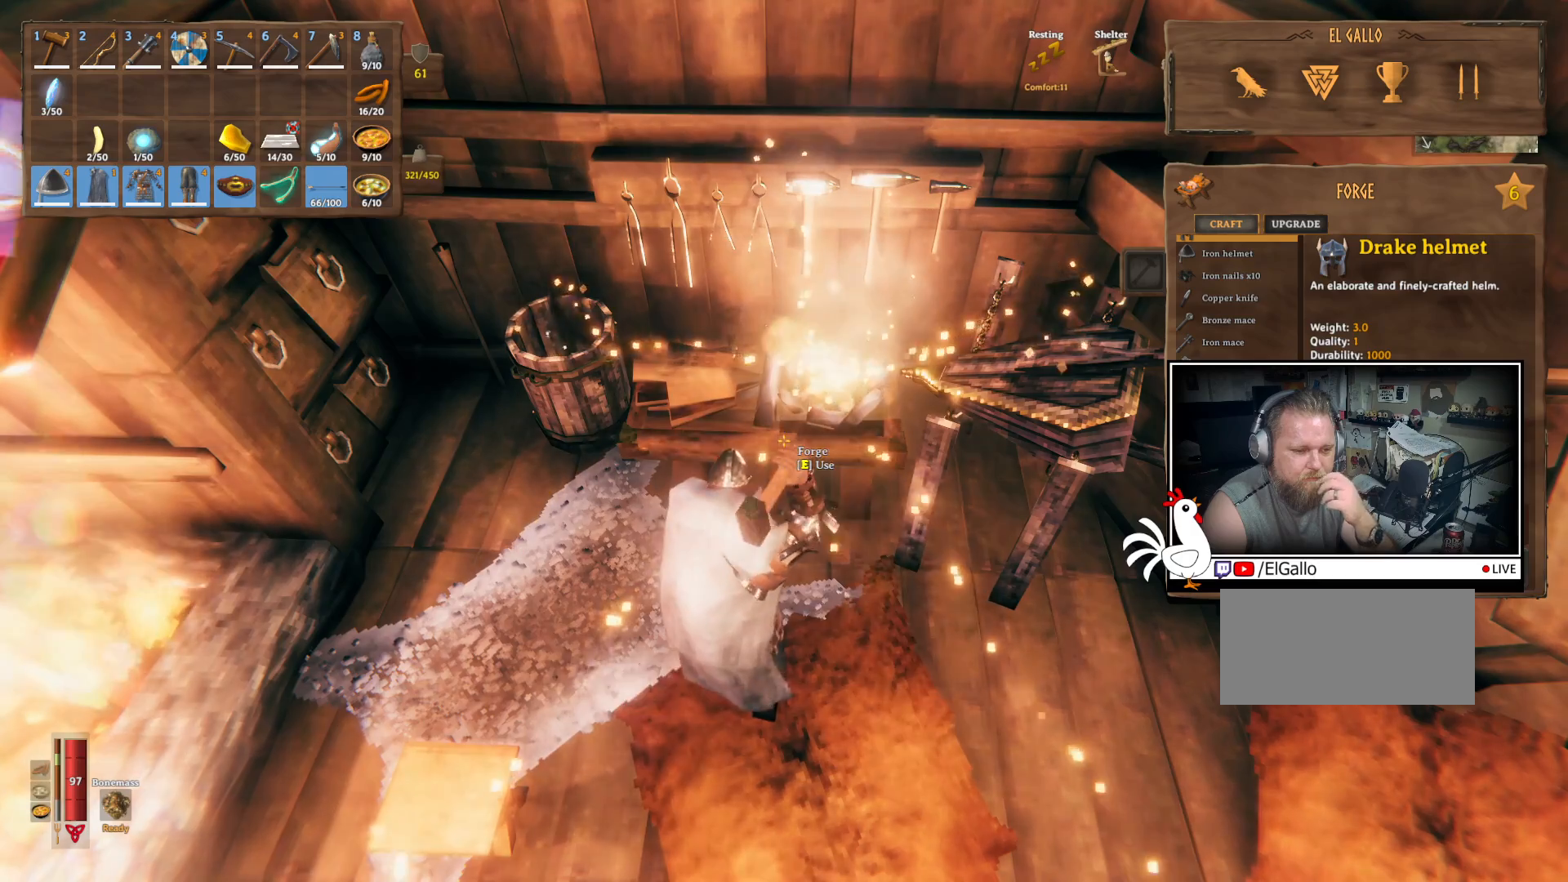
{"keys": [], "mouse": ["left"], "events": []}
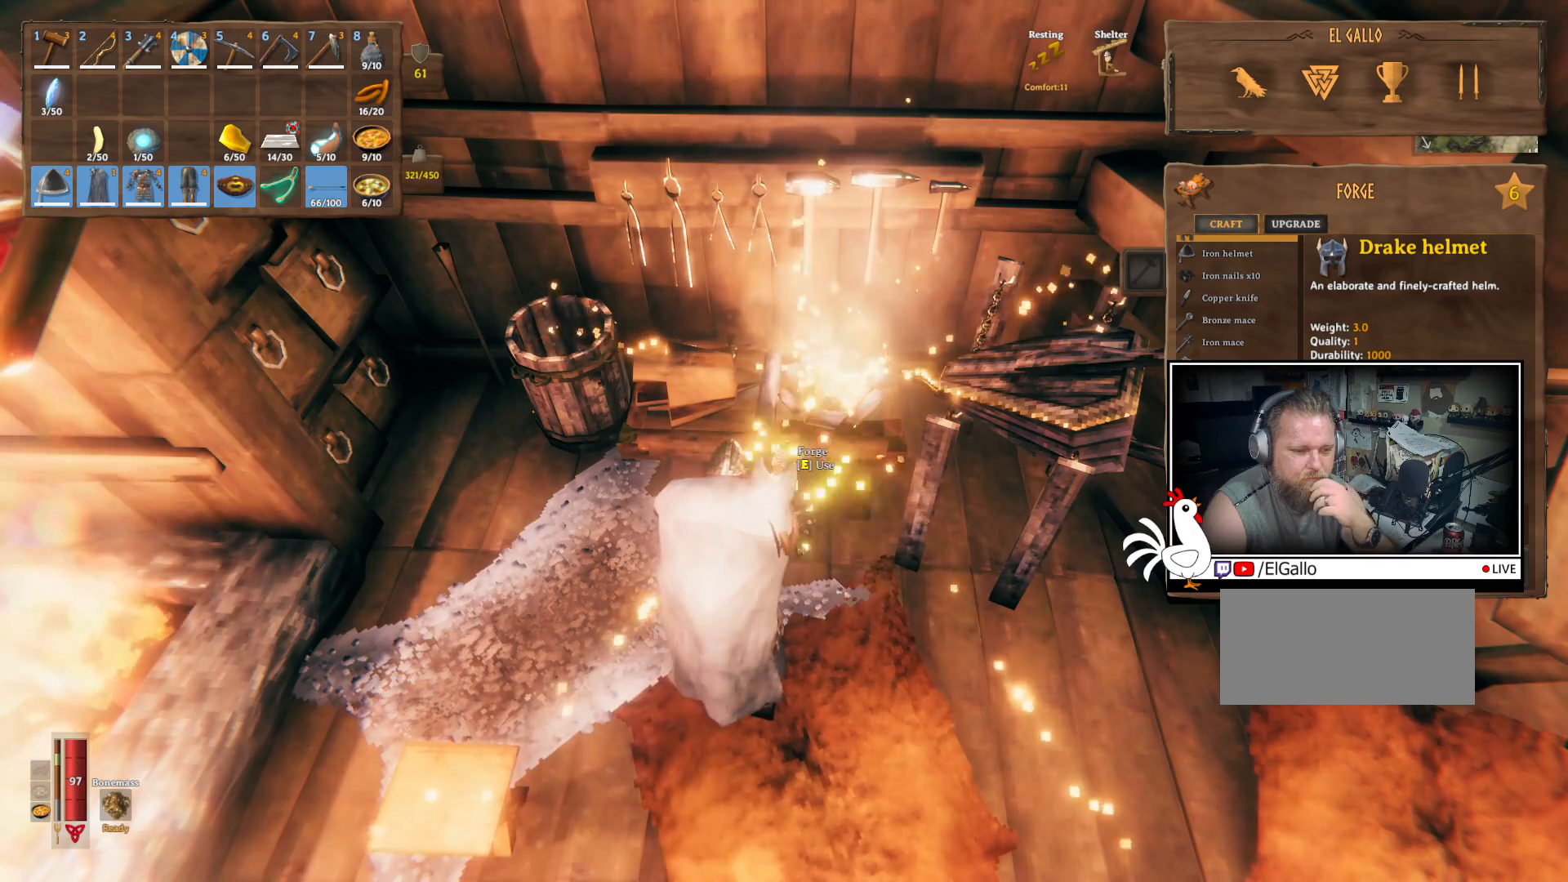
{"keys": [], "mouse": ["left"], "events": []}
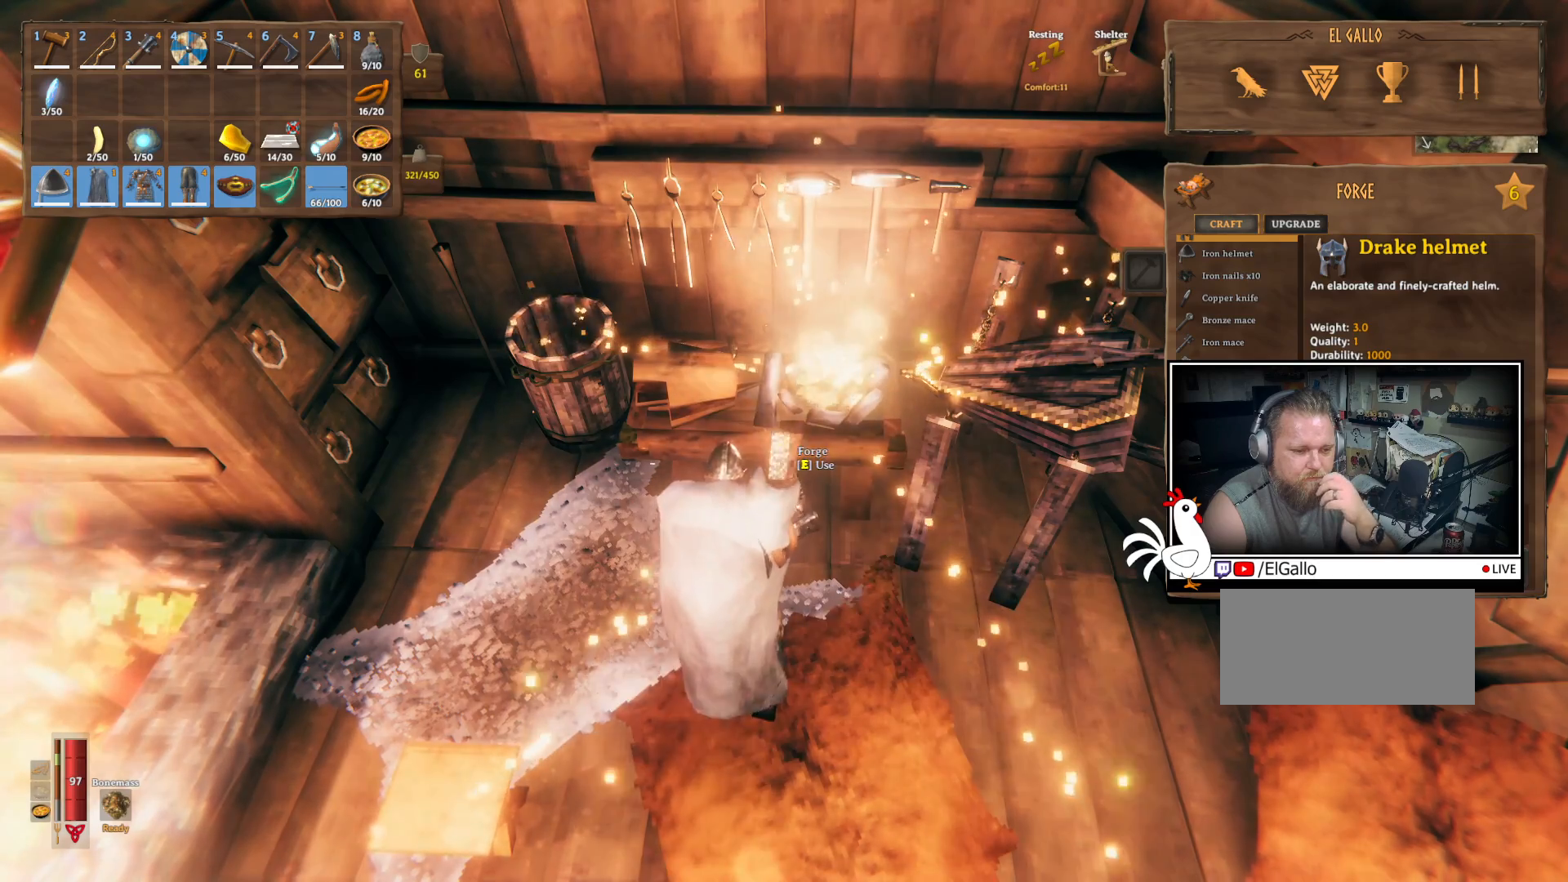
{"keys": [], "mouse": ["left"], "events": []}
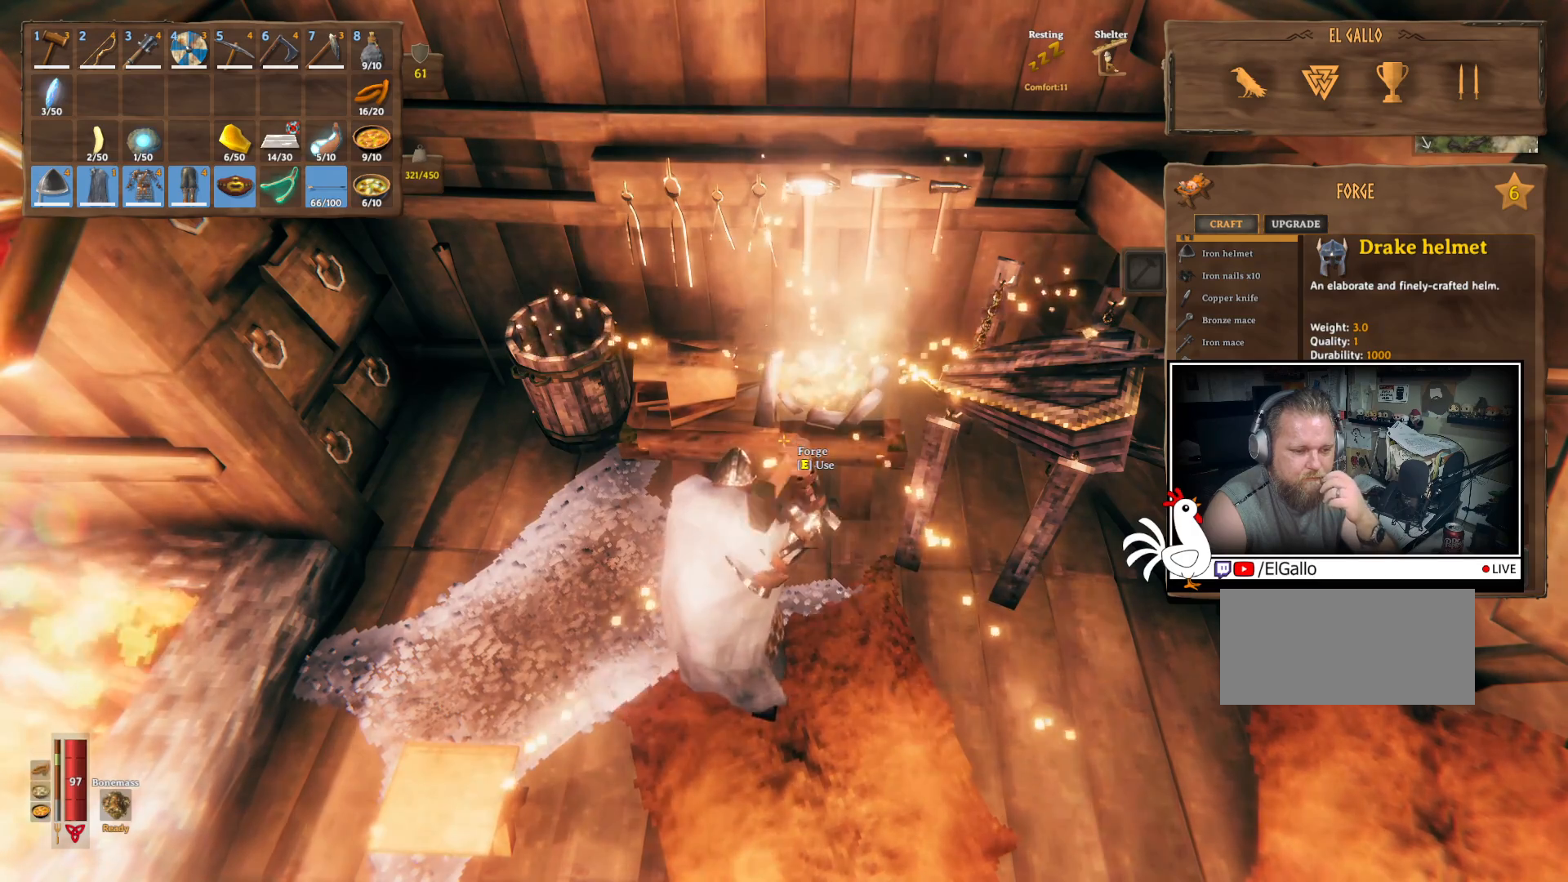
{"keys": [], "mouse": ["left"], "events": []}
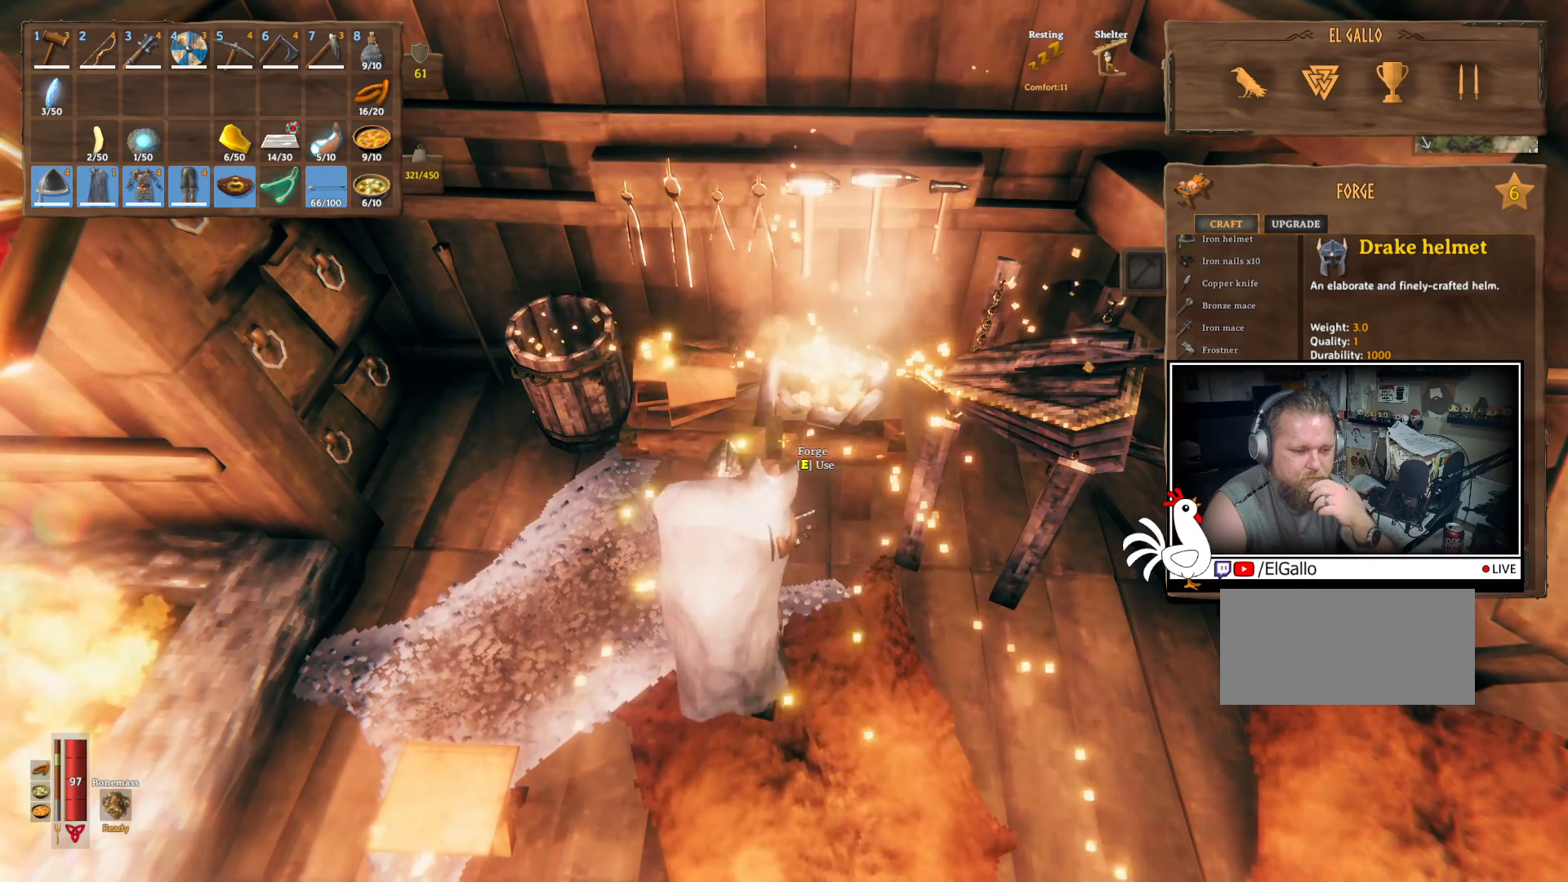
{"keys": [], "mouse": ["left"], "events": []}
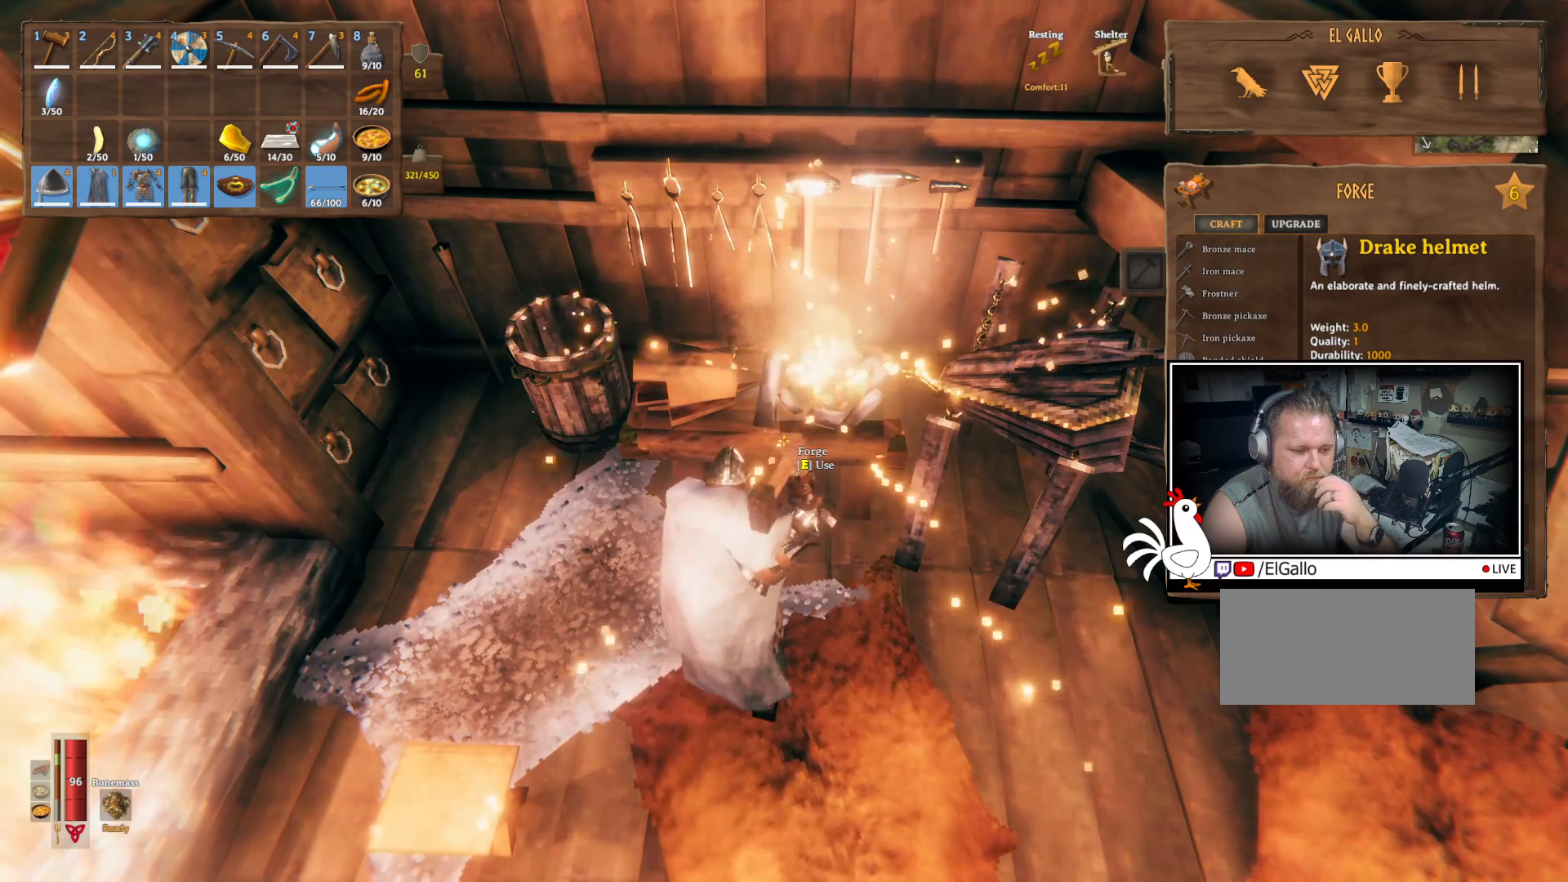
{"keys": [], "mouse": ["left"], "events": []}
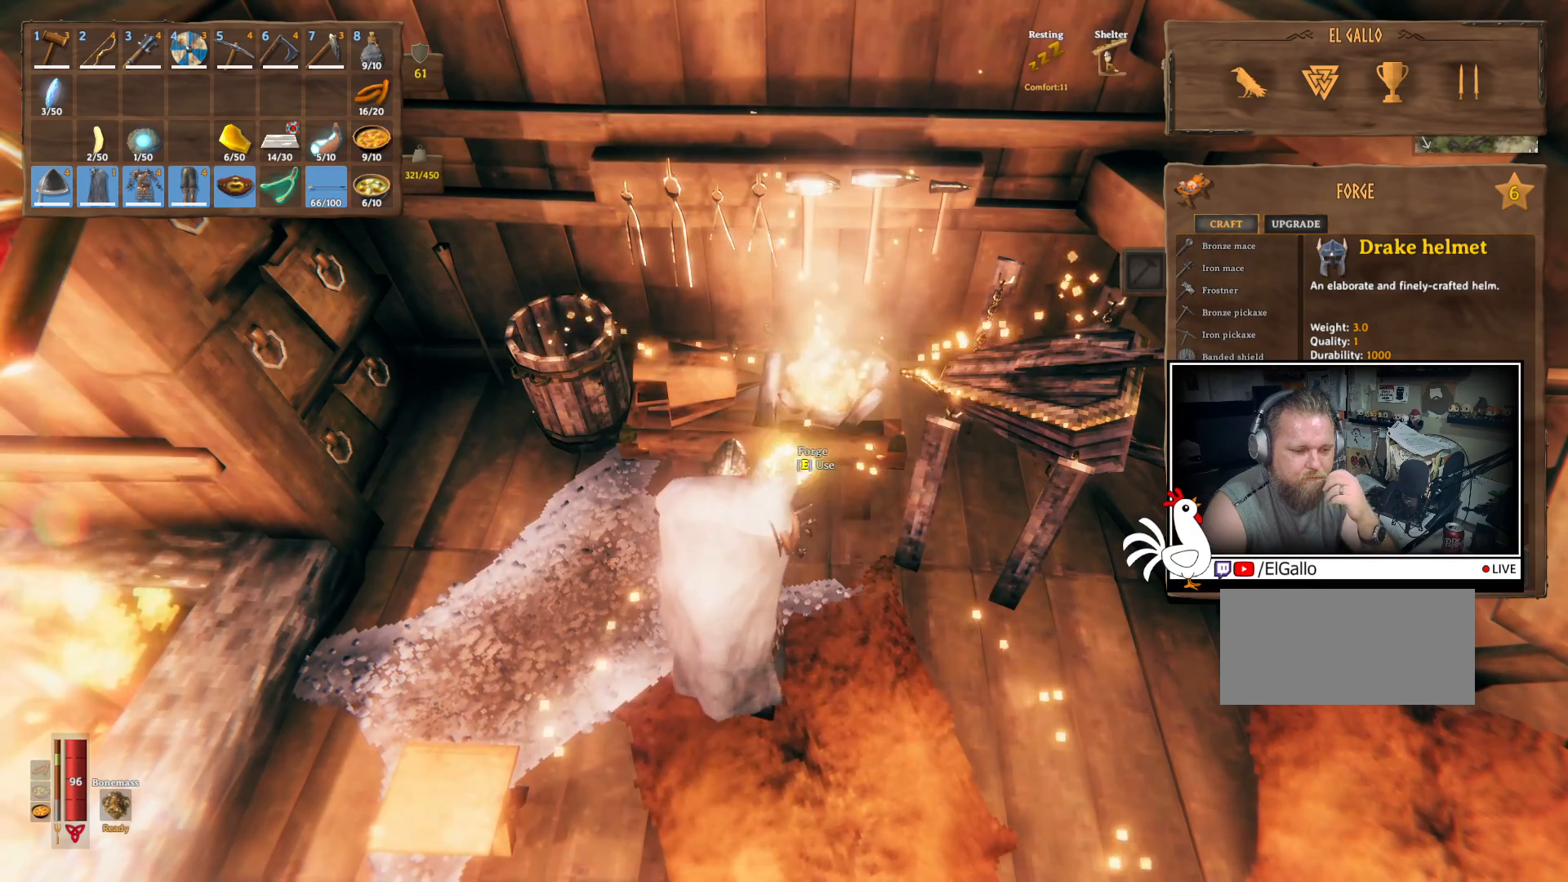
{"keys": [], "mouse": ["left"], "events": []}
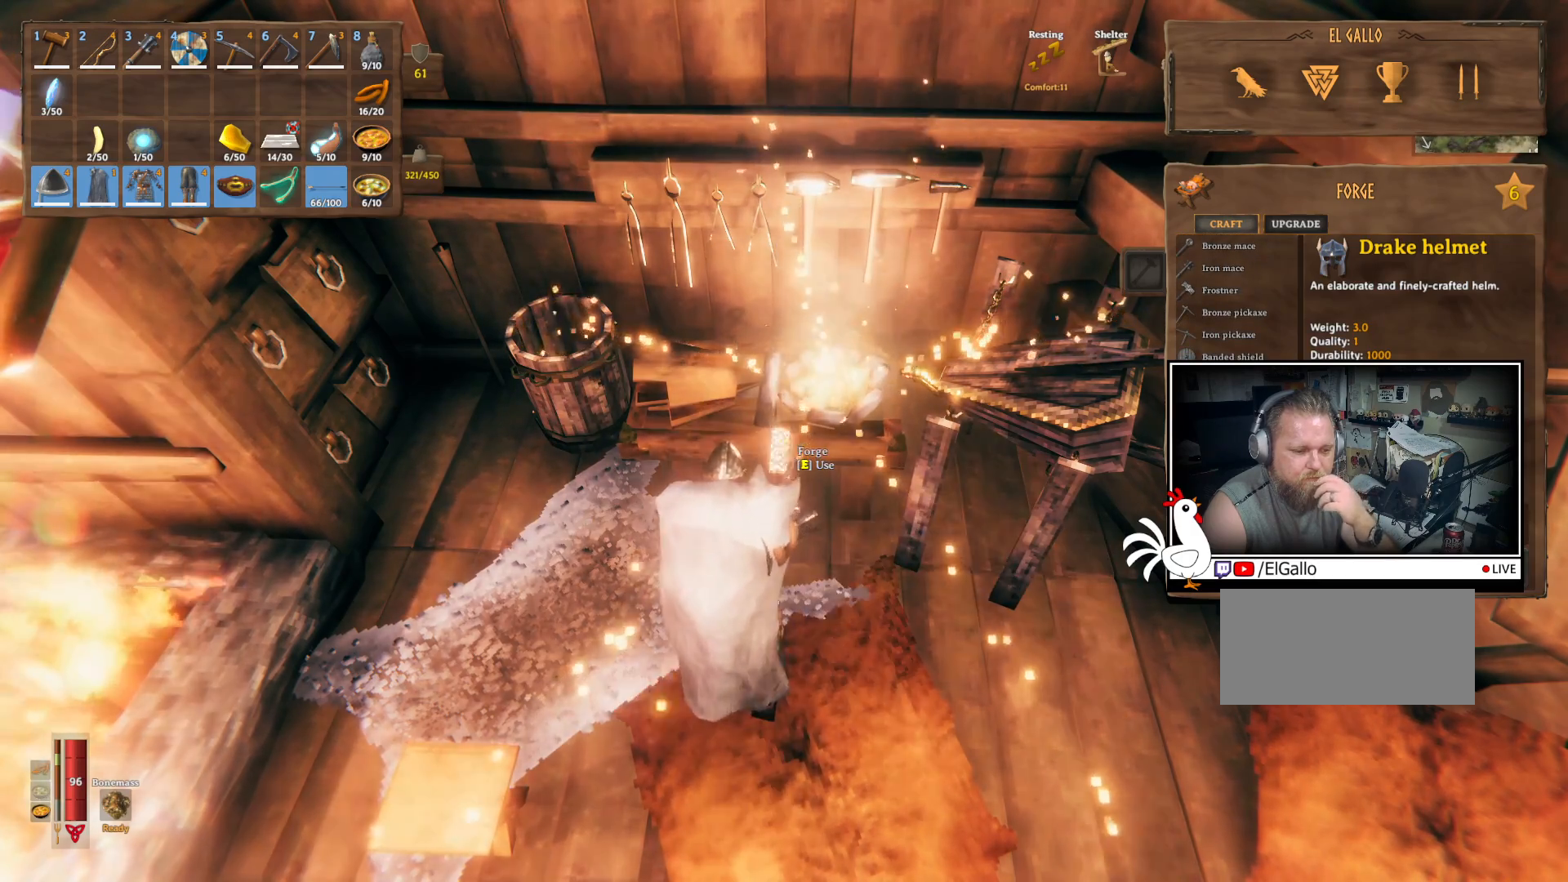
{"keys": [], "mouse": ["left"], "events": []}
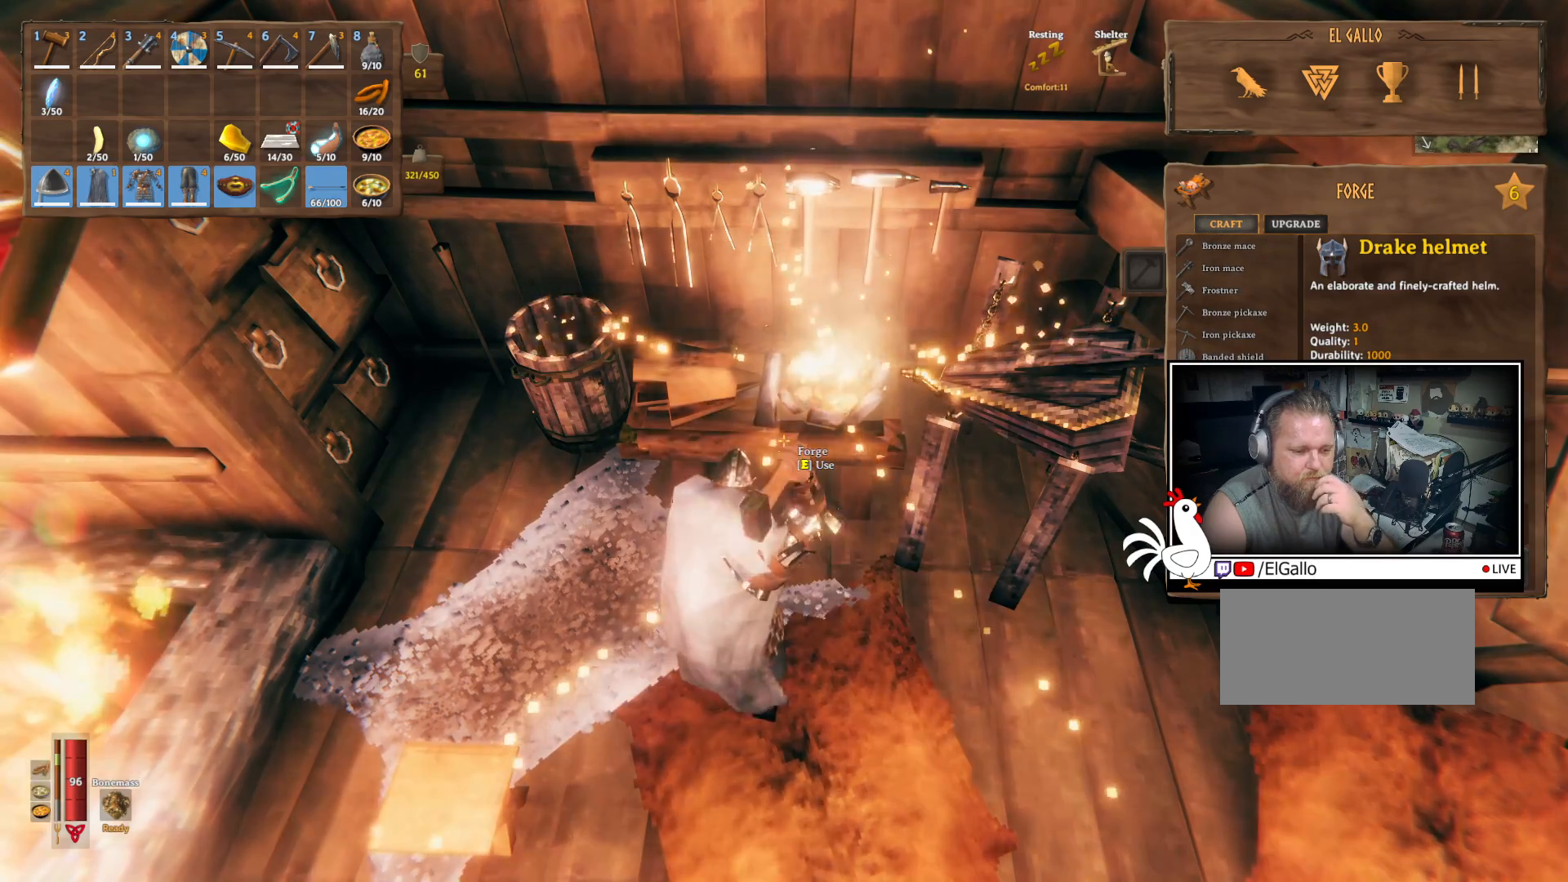
{"keys": [], "mouse": [], "events": [[233, "mouse_left", "up"]]}
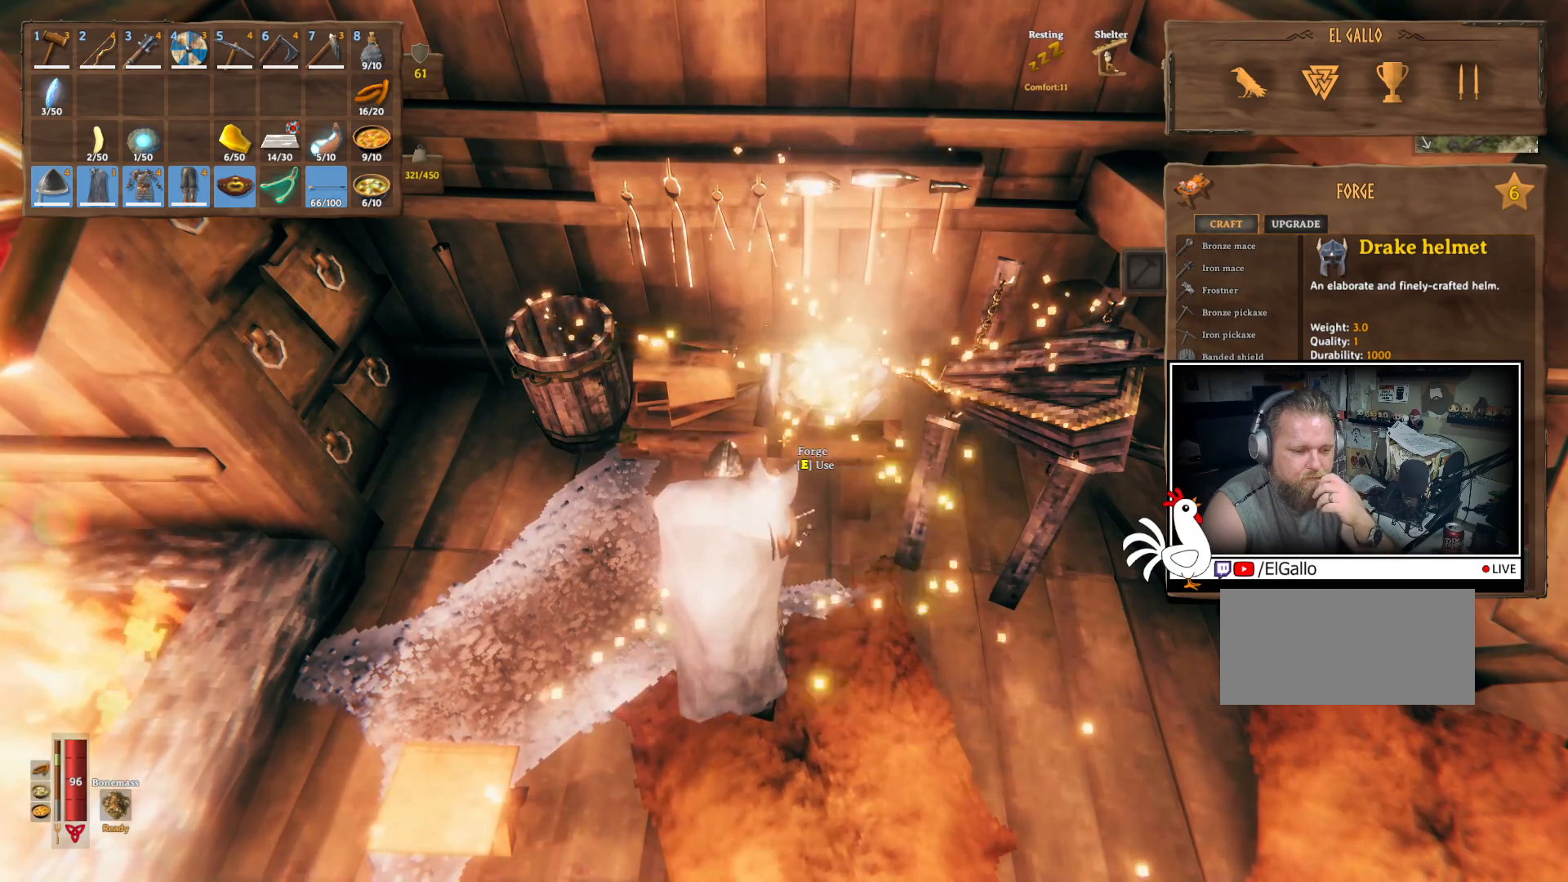
{"keys": [], "mouse": [], "events": [[200, "mouse_left", "down"], [317, "mouse_left", "up"]]}